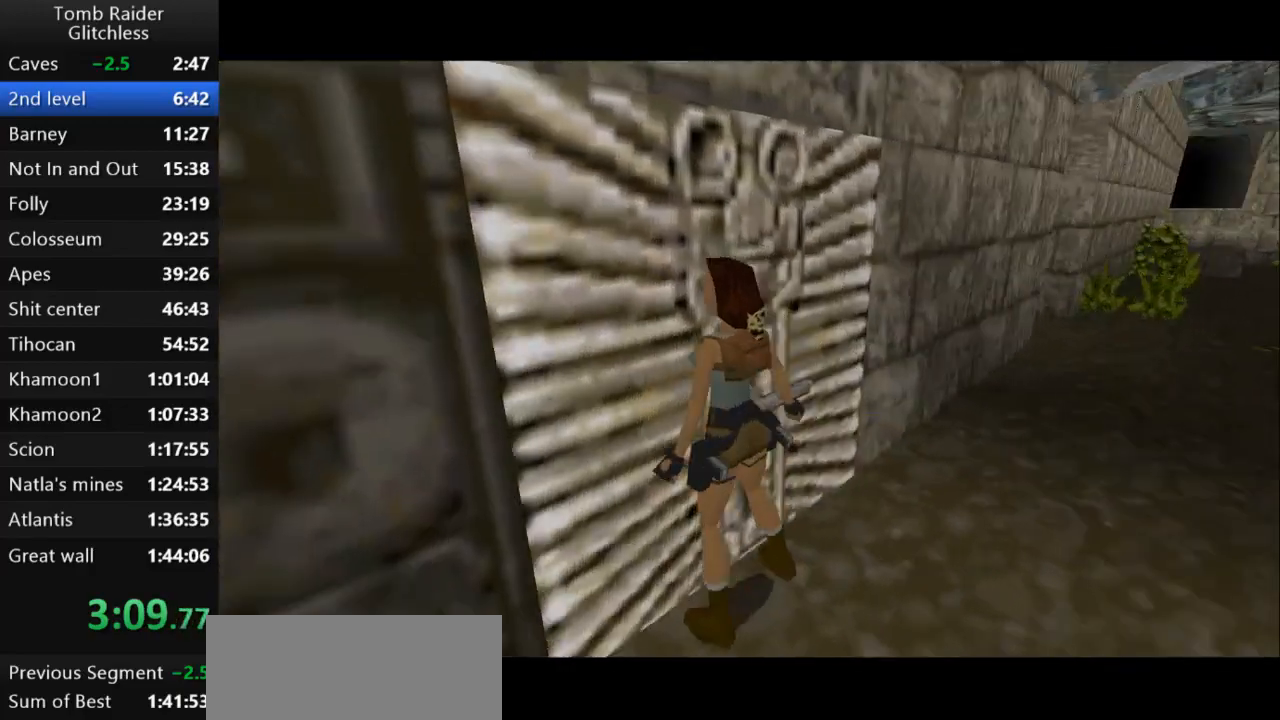
Gameplay with keyboard; each line is a JSON object with the keys held at the frame after it. "events" lists presses ("down") and releases ("up") of "action", "action2", "down", "guns", "inv", "jump", "left", "look", "lstep", "right", "roll", "roll2", "rstep", "up" and "walk" between this image and that frame as [ms after this image, input, new state], when the widget could be followed in between. No other keys are recorded. Mouse input is not recorded. Key names are as the overlay labels them; some are game actions (e.g. jump) rather than physical keys.
{"keys": ["left"], "events": [[33, "guns", "down"], [267, "guns", "up"]]}
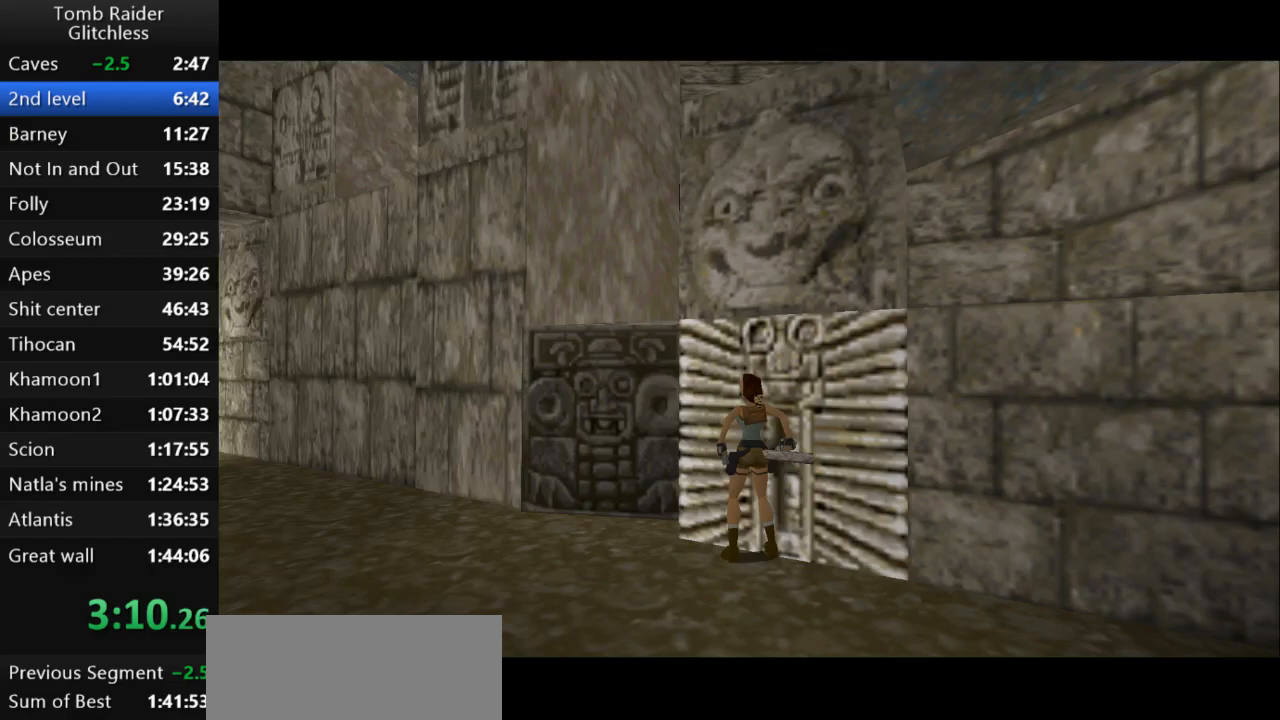
{"keys": ["right", "up"], "events": [[267, "left", "up"], [300, "right", "down"], [300, "up", "down"]]}
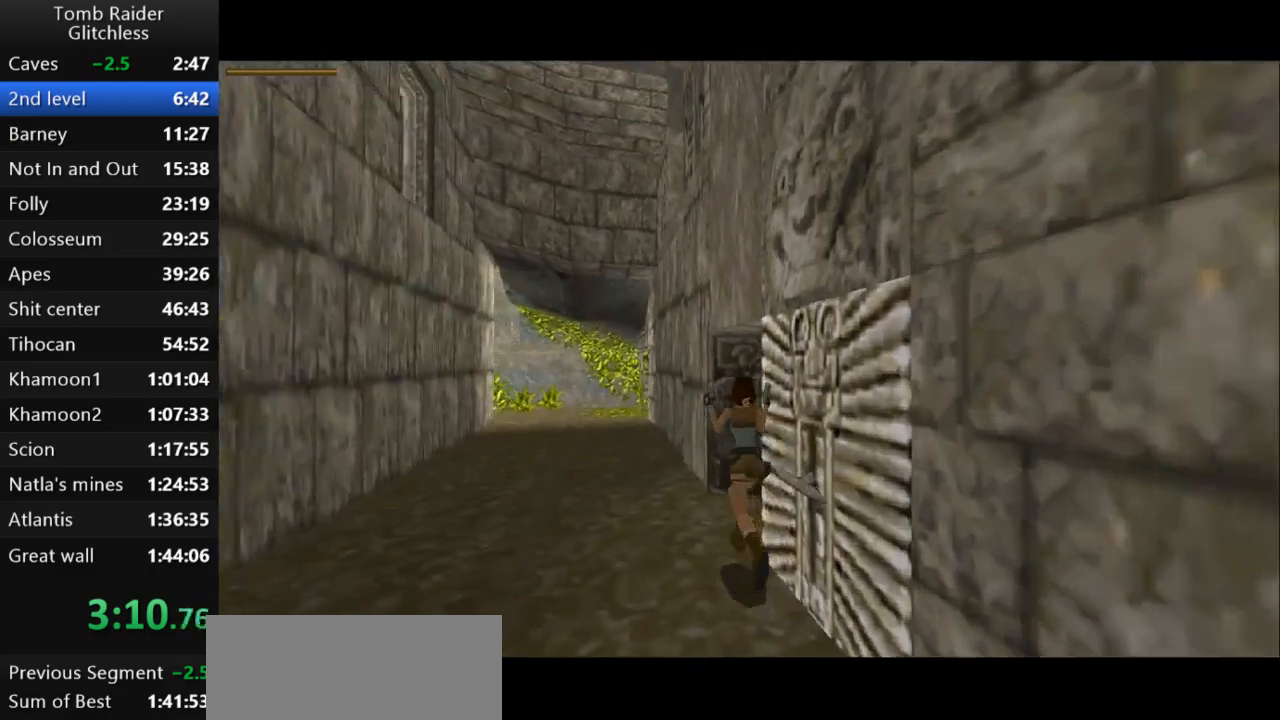
{"keys": ["right", "up"], "events": []}
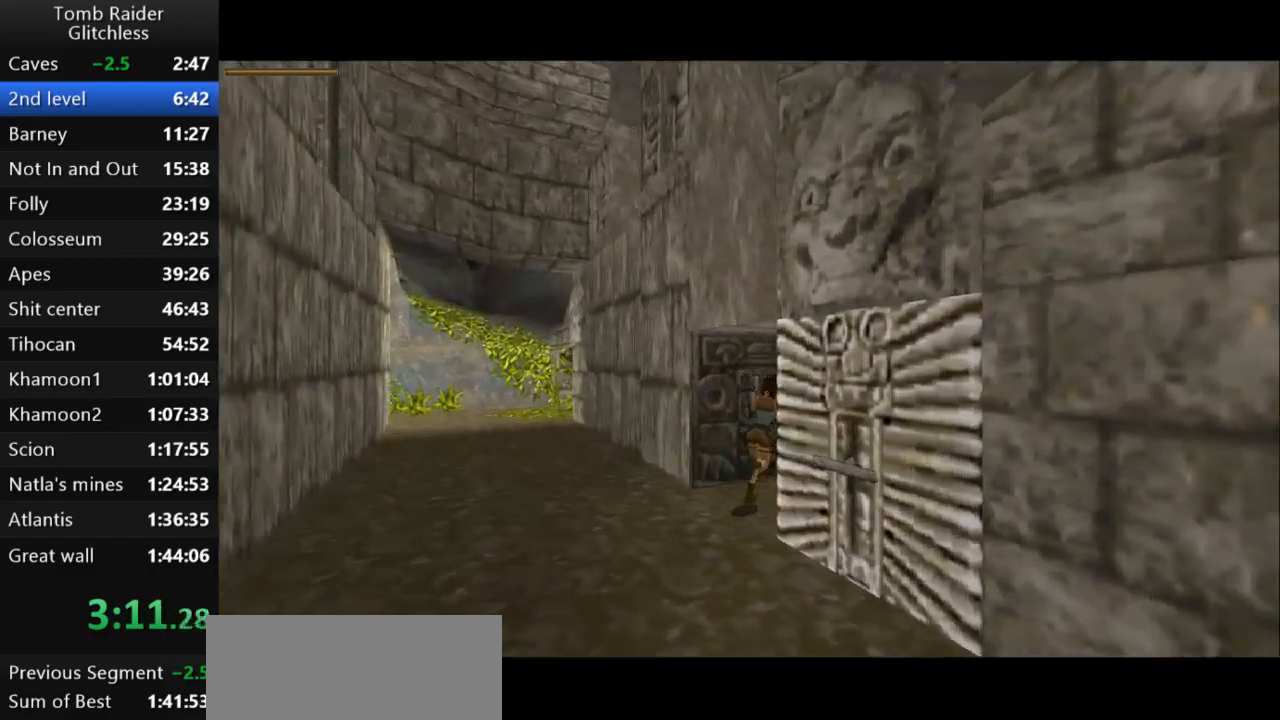
{"keys": ["jump", "left", "up"], "events": [[167, "jump", "down"], [200, "right", "up"], [367, "left", "down"]]}
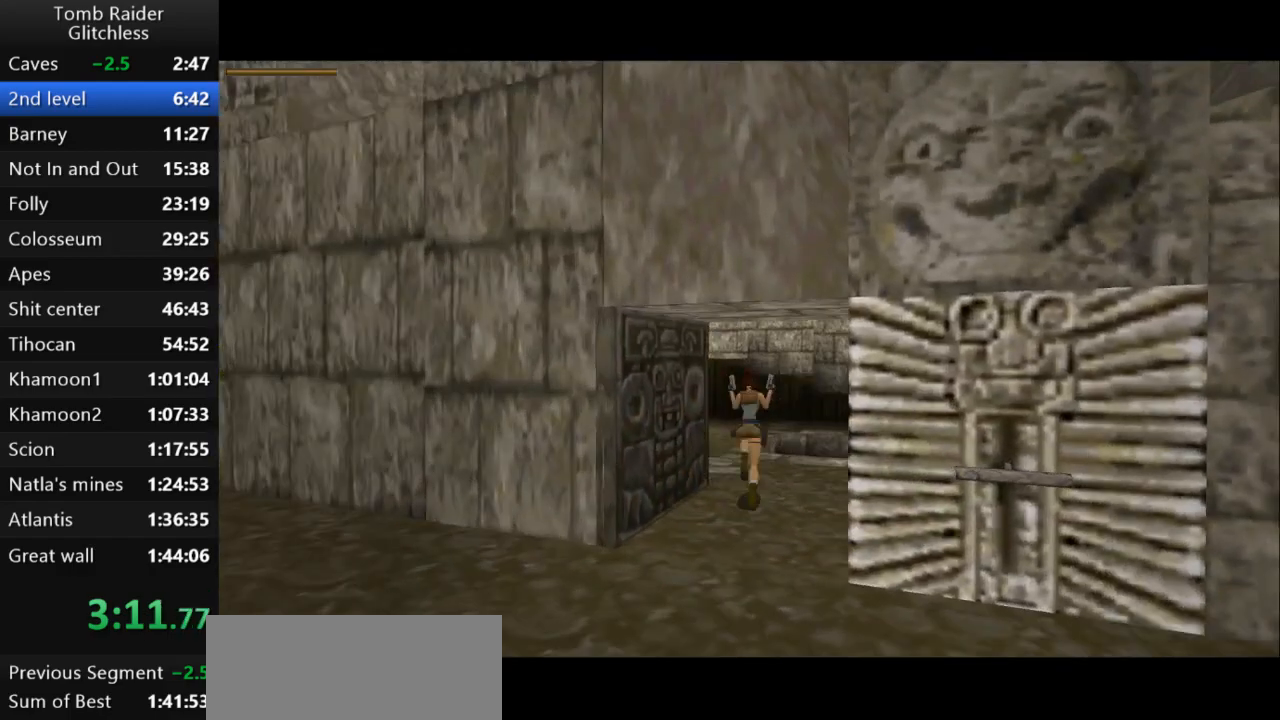
{"keys": ["left", "up"], "events": [[167, "jump", "up"]]}
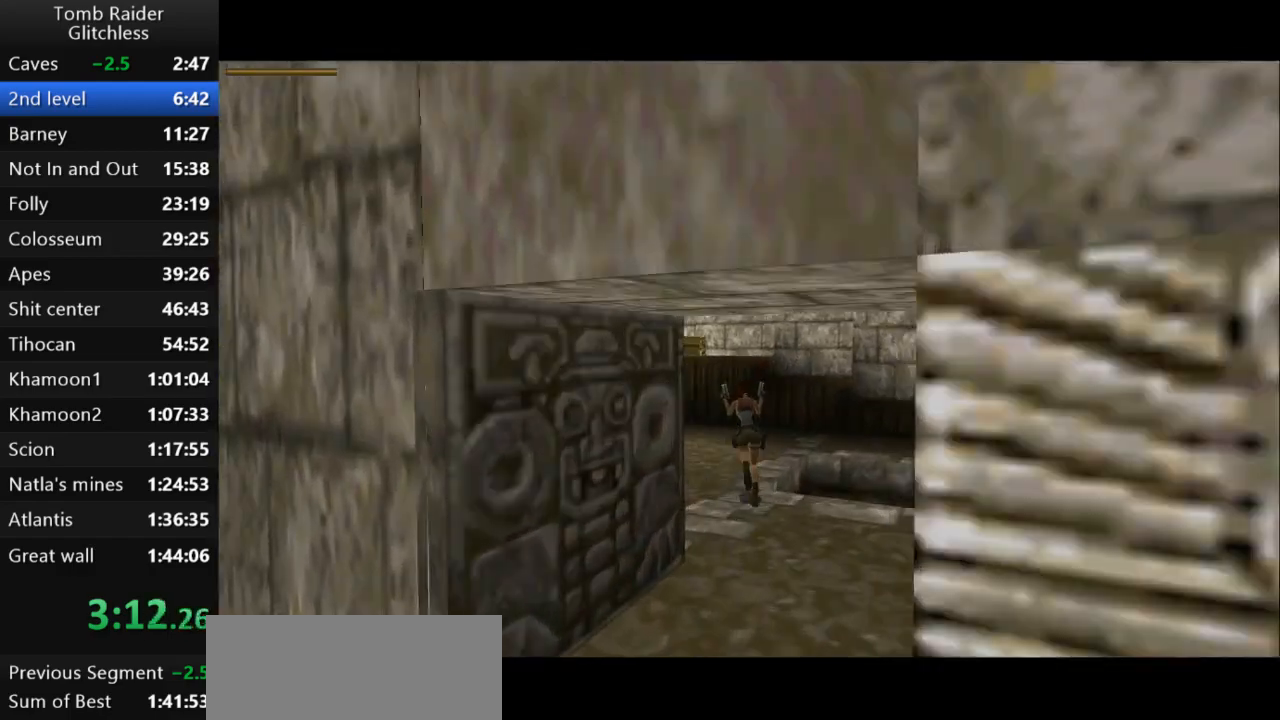
{"keys": ["up"], "events": [[100, "left", "up"]]}
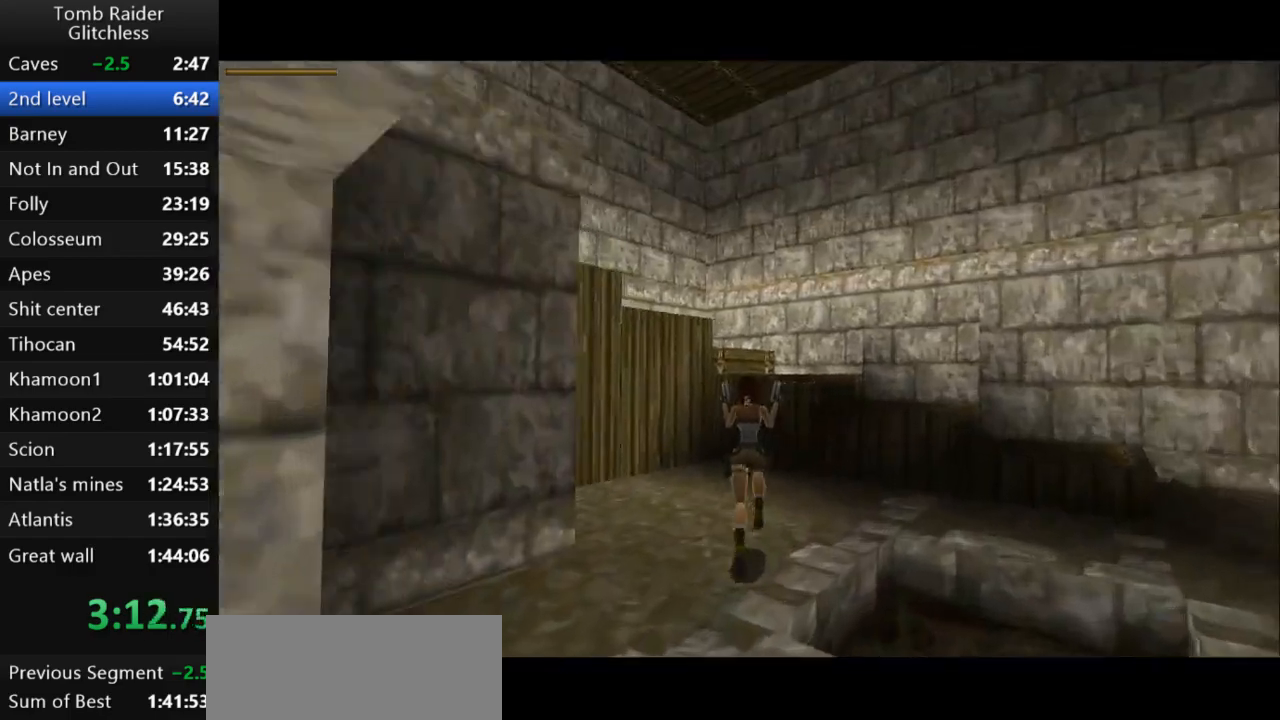
{"keys": ["jump", "up"], "events": [[133, "jump", "down"], [267, "right", "down"], [433, "right", "up"]]}
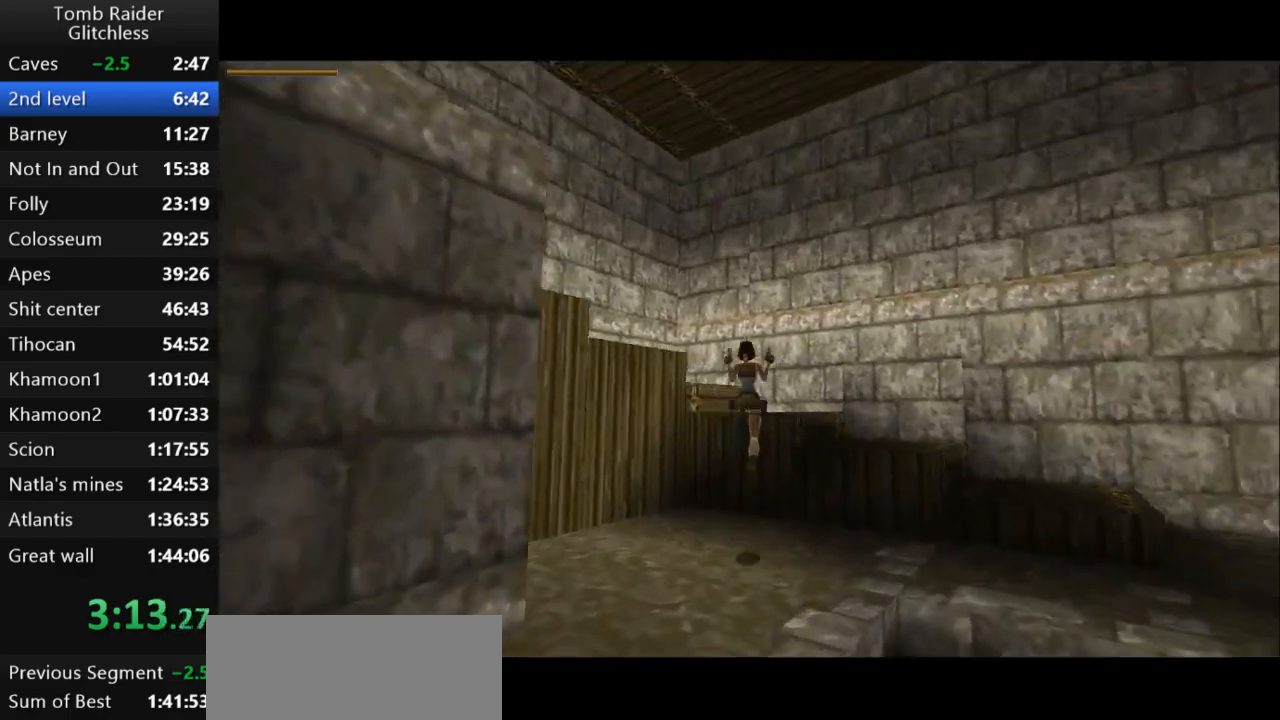
{"keys": ["left", "up"], "events": [[33, "jump", "up"], [100, "left", "down"]]}
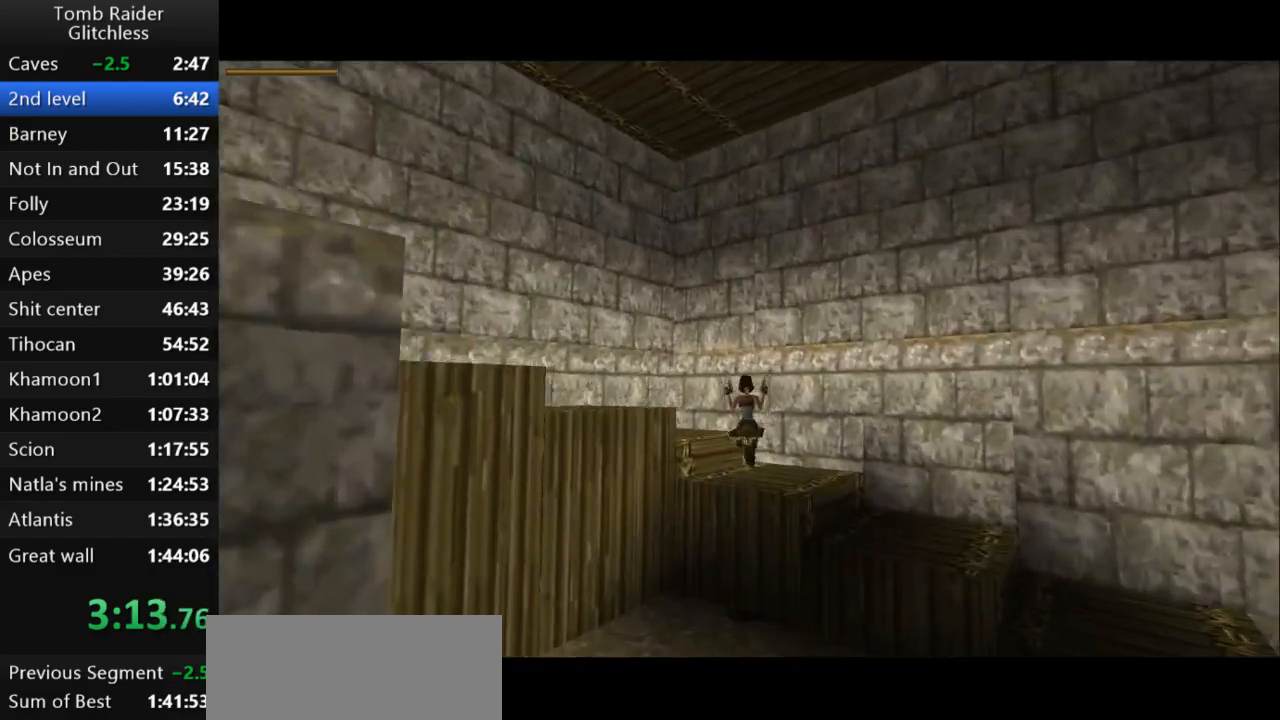
{"keys": ["left", "up"], "events": []}
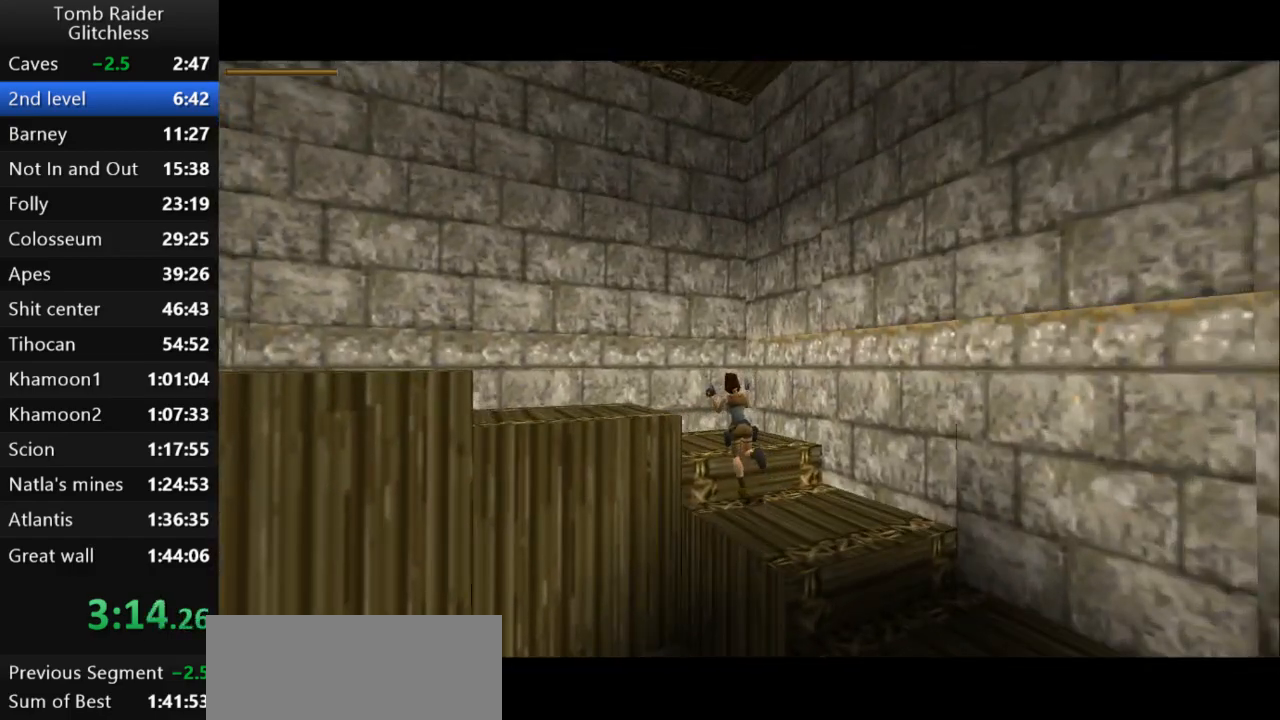
{"keys": ["left", "up"], "events": []}
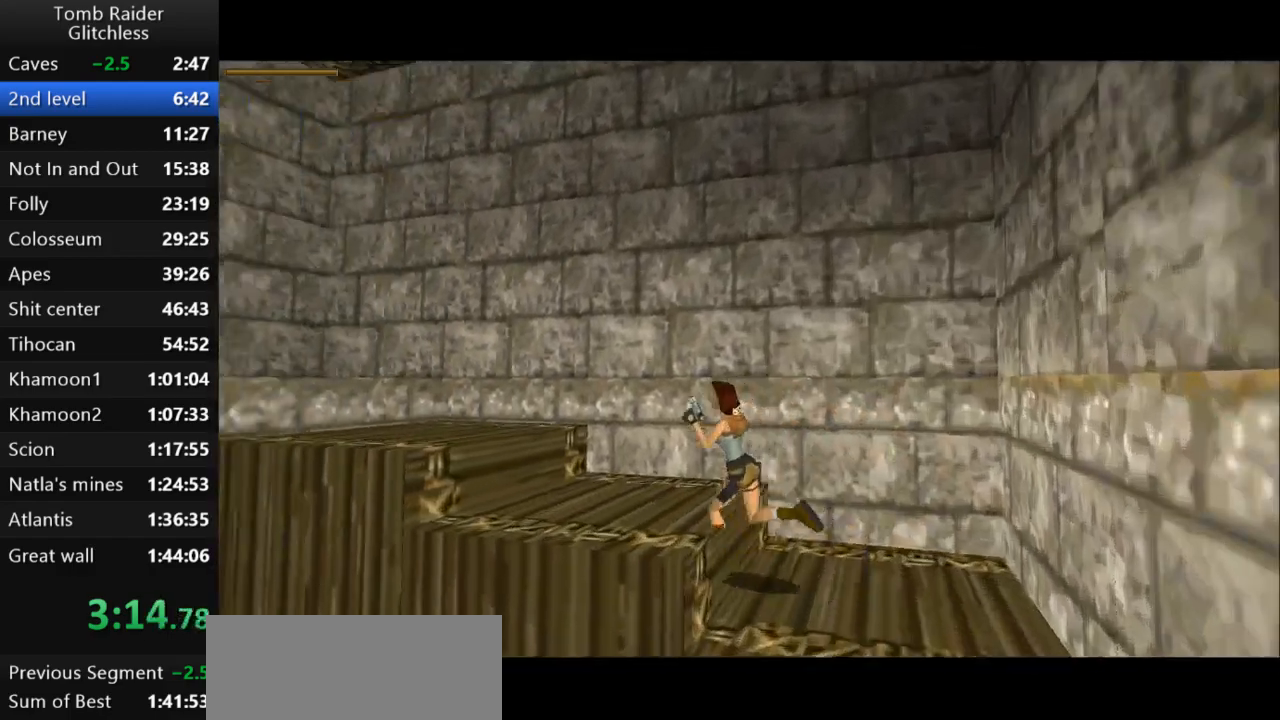
{"keys": ["jump", "up"], "events": [[233, "left", "up"], [300, "jump", "down"]]}
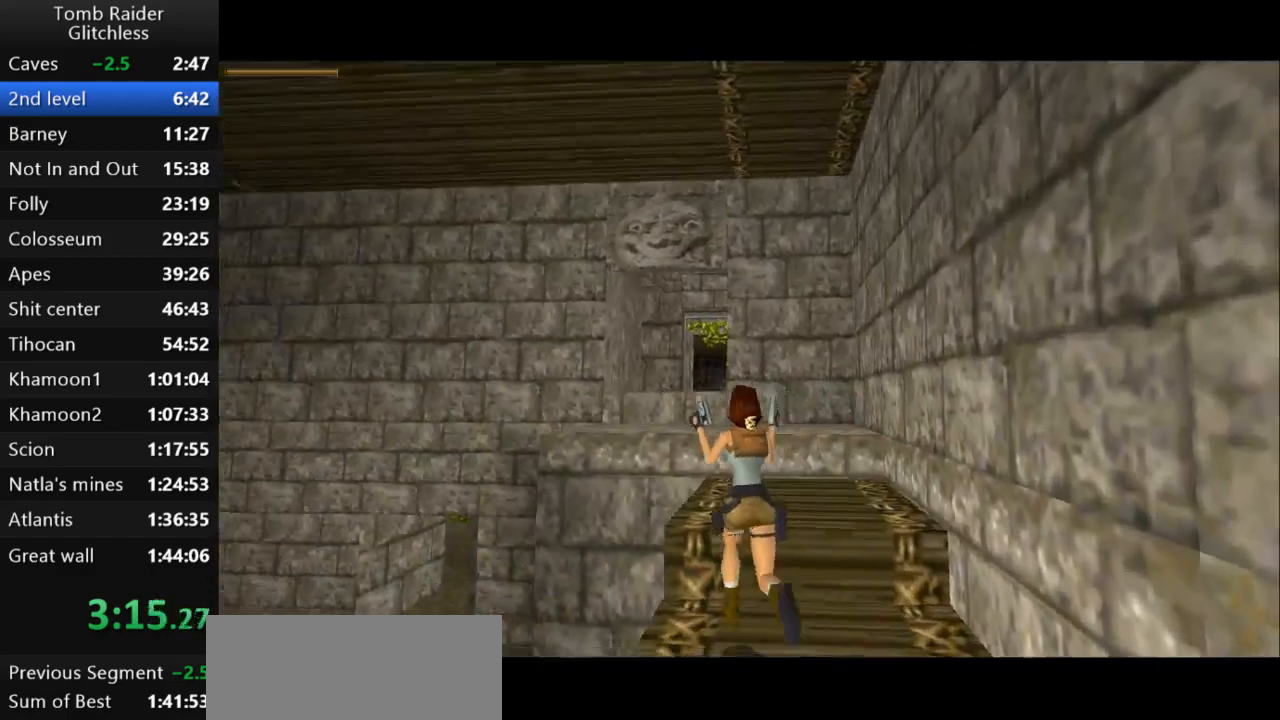
{"keys": ["jump", "right", "up"], "events": [[400, "right", "down"]]}
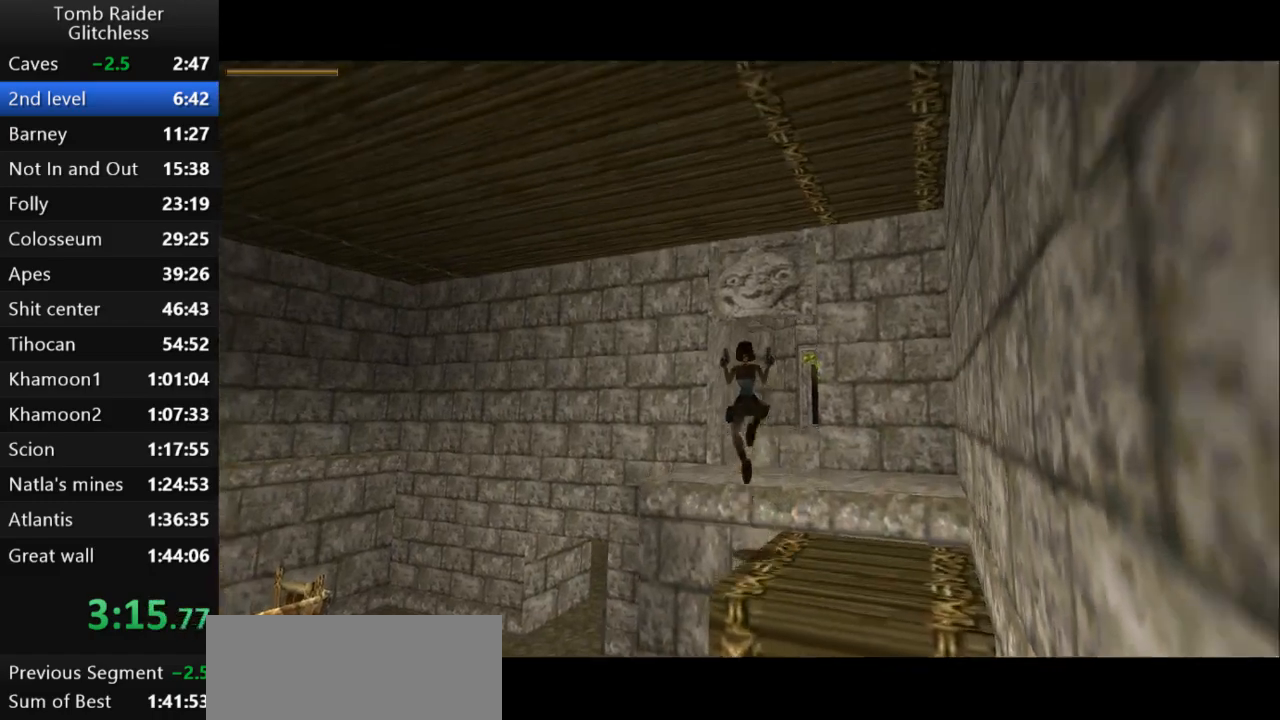
{"keys": ["up"], "events": [[133, "guns", "down"], [233, "guns", "up"], [367, "right", "up"], [433, "jump", "up"]]}
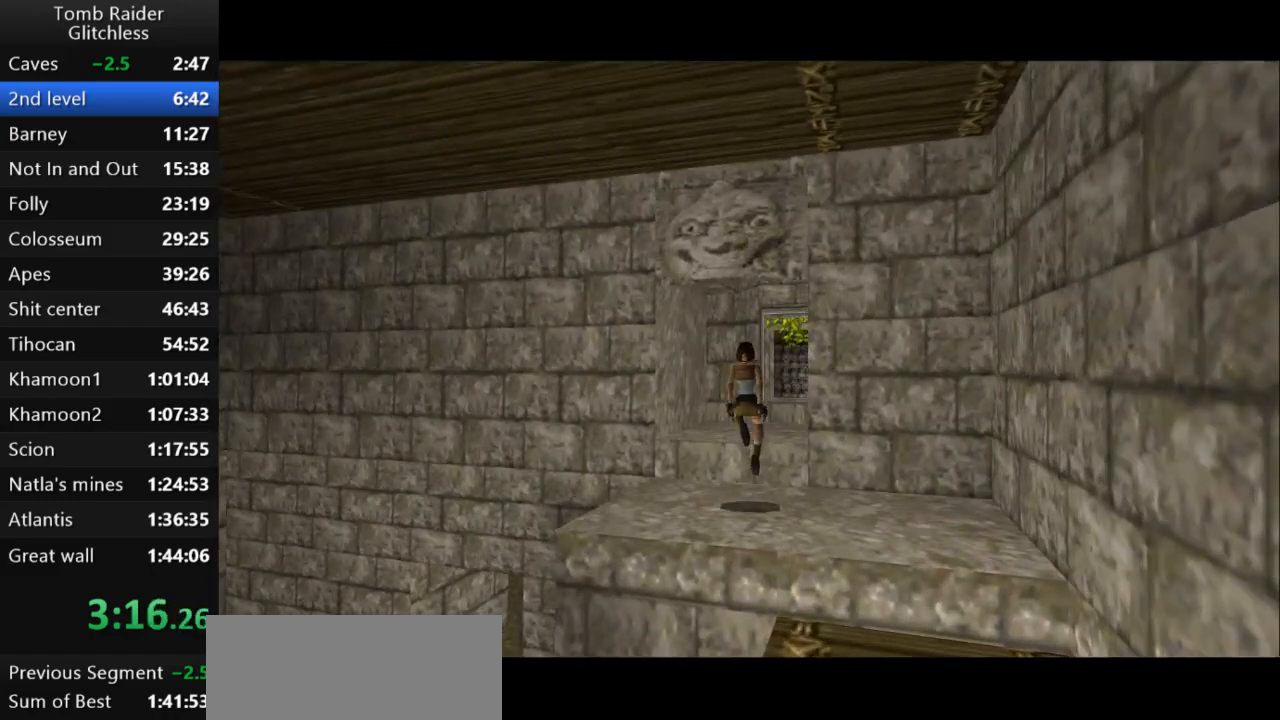
{"keys": ["jump", "up"], "events": [[167, "right", "down"], [333, "right", "up"], [367, "jump", "down"]]}
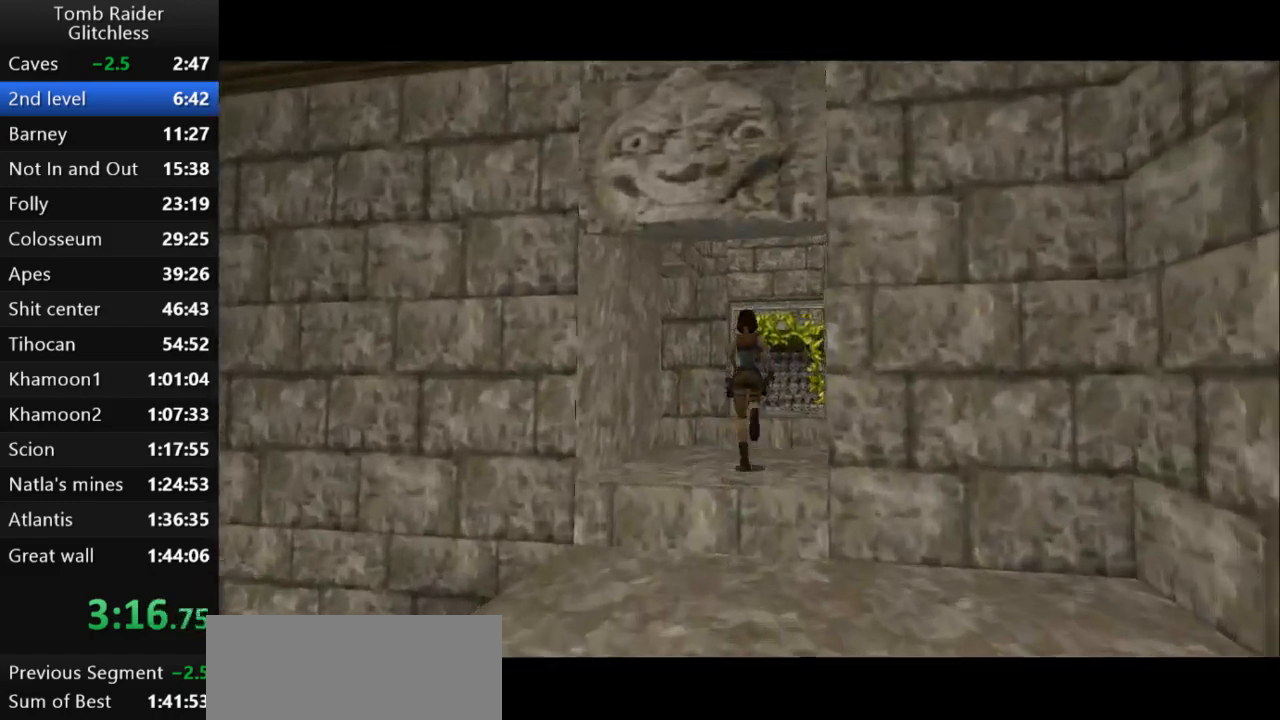
{"keys": ["jump", "up"], "events": [[167, "right", "down"], [300, "right", "up"]]}
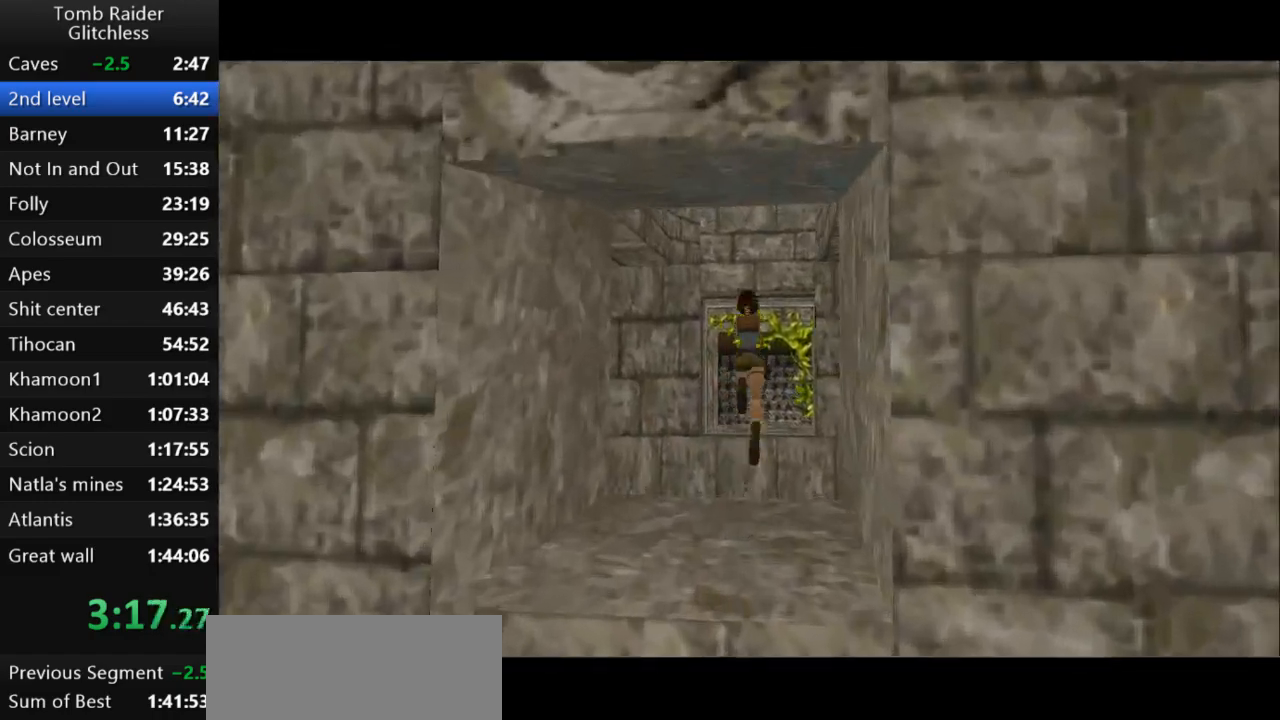
{"keys": ["left", "up"], "events": [[100, "jump", "up"], [333, "left", "down"]]}
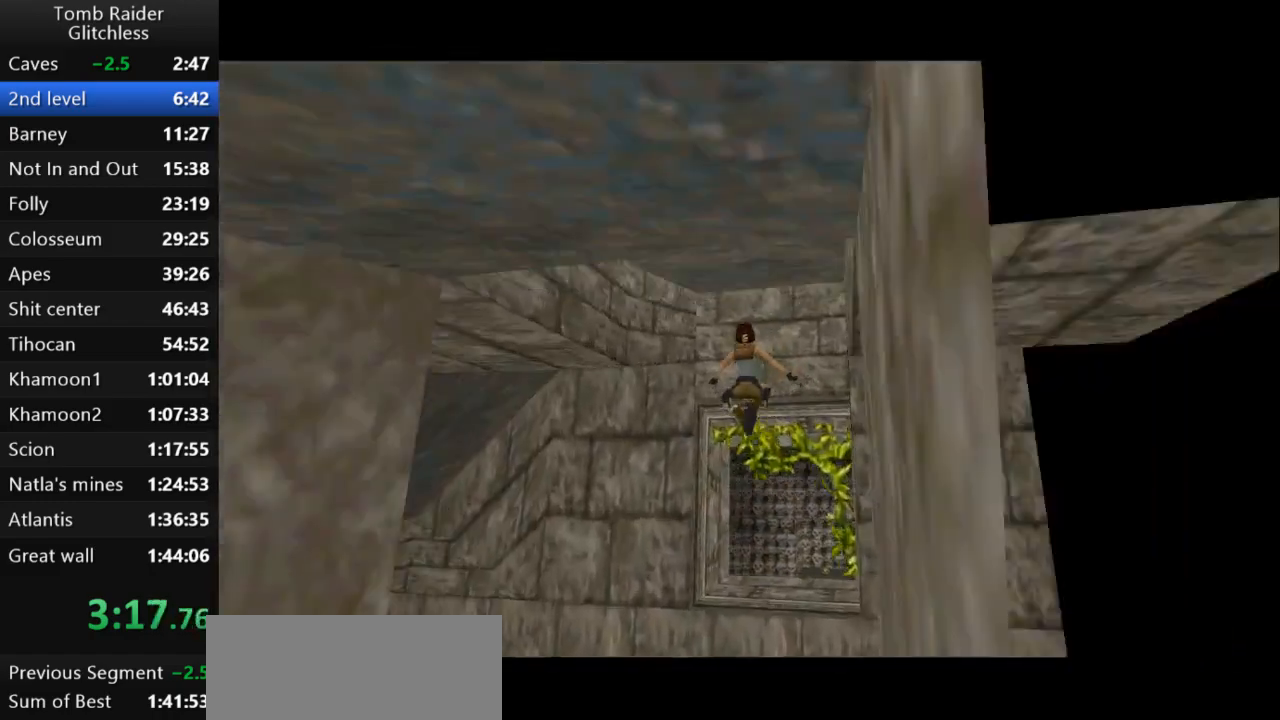
{"keys": ["left", "up"], "events": [[67, "left", "up"], [367, "left", "down"]]}
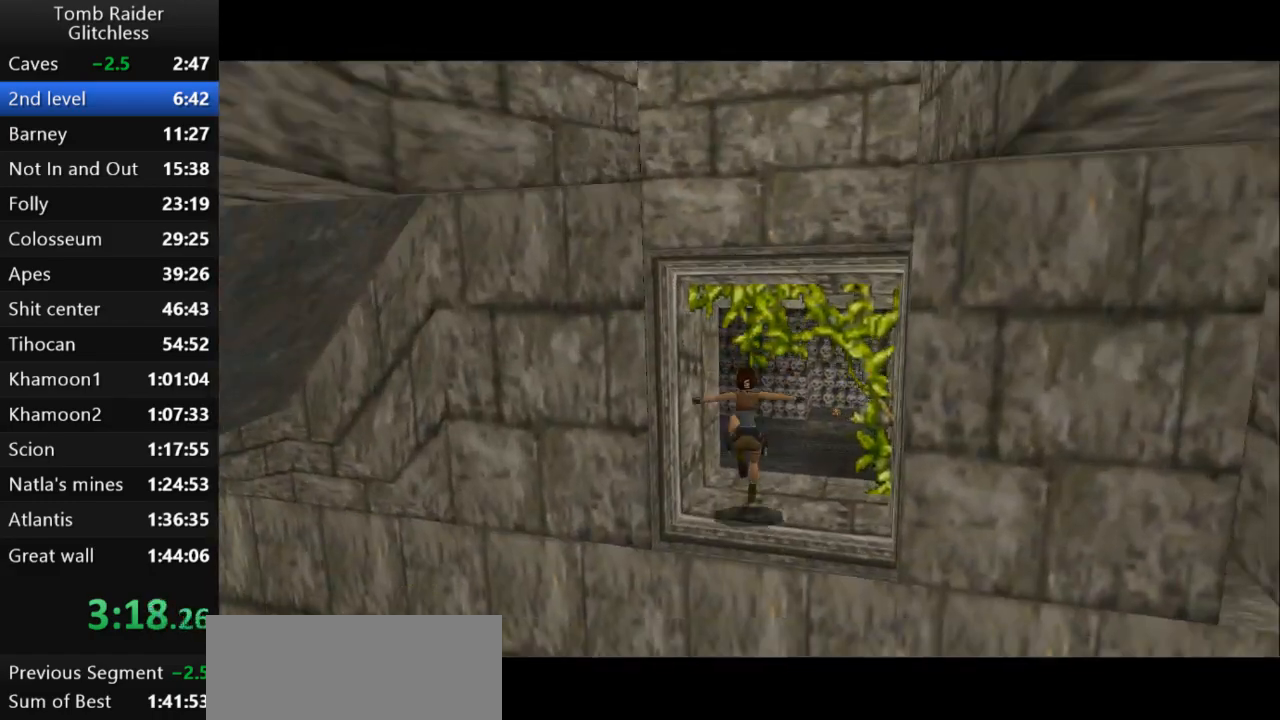
{"keys": ["jump", "up", "walk"], "events": [[133, "left", "up"], [267, "left", "down"], [367, "left", "up"], [400, "jump", "down"], [500, "walk", "down"]]}
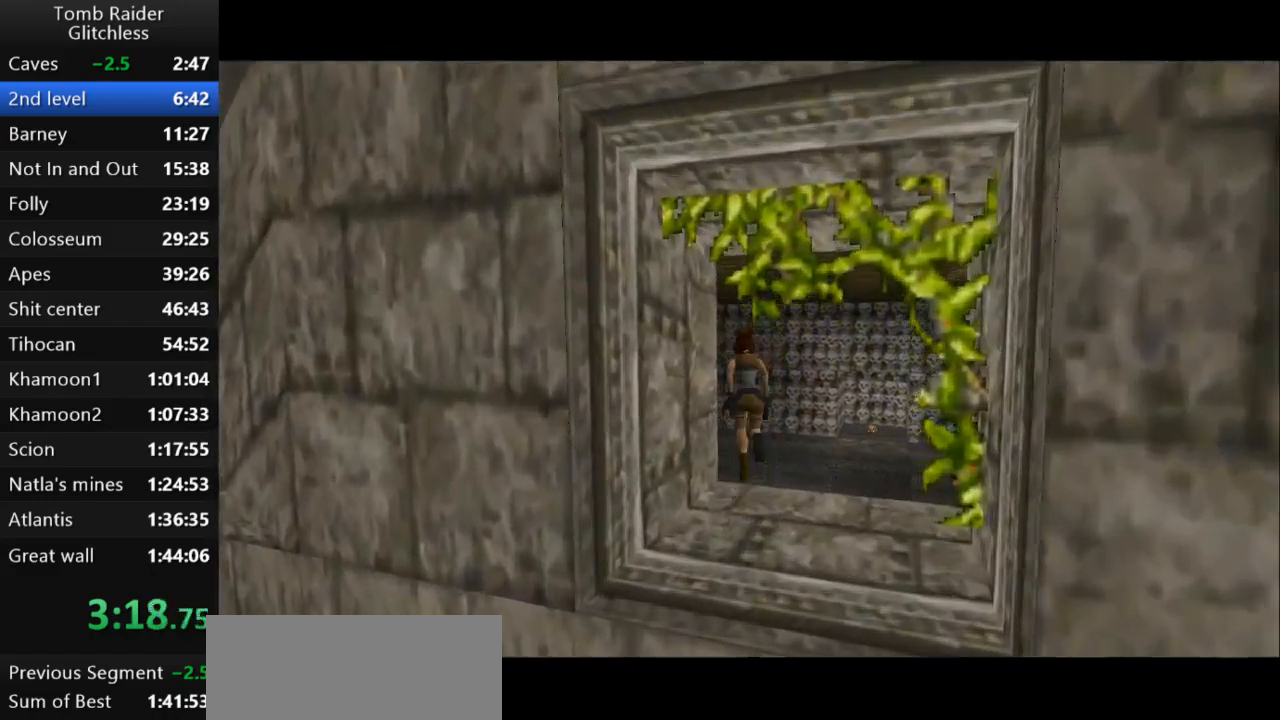
{"keys": ["up"], "events": [[400, "jump", "up"], [433, "walk", "up"]]}
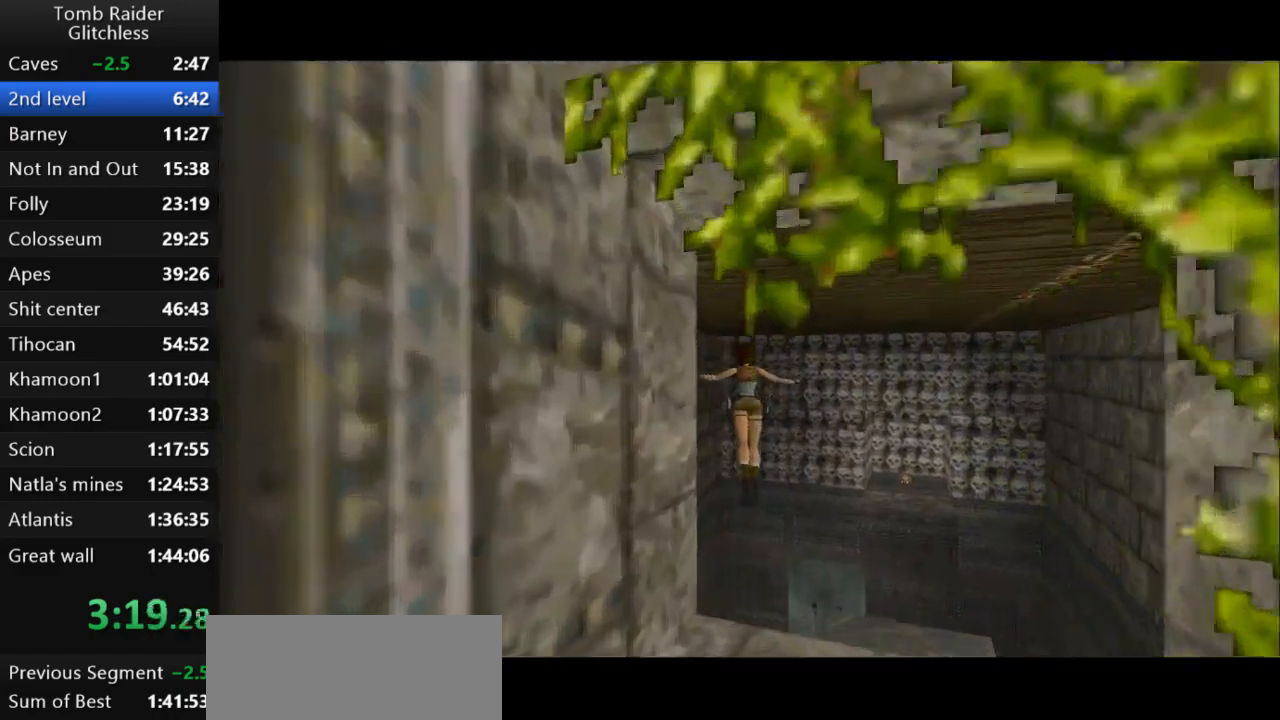
{"keys": ["right", "up"], "events": [[267, "right", "down"]]}
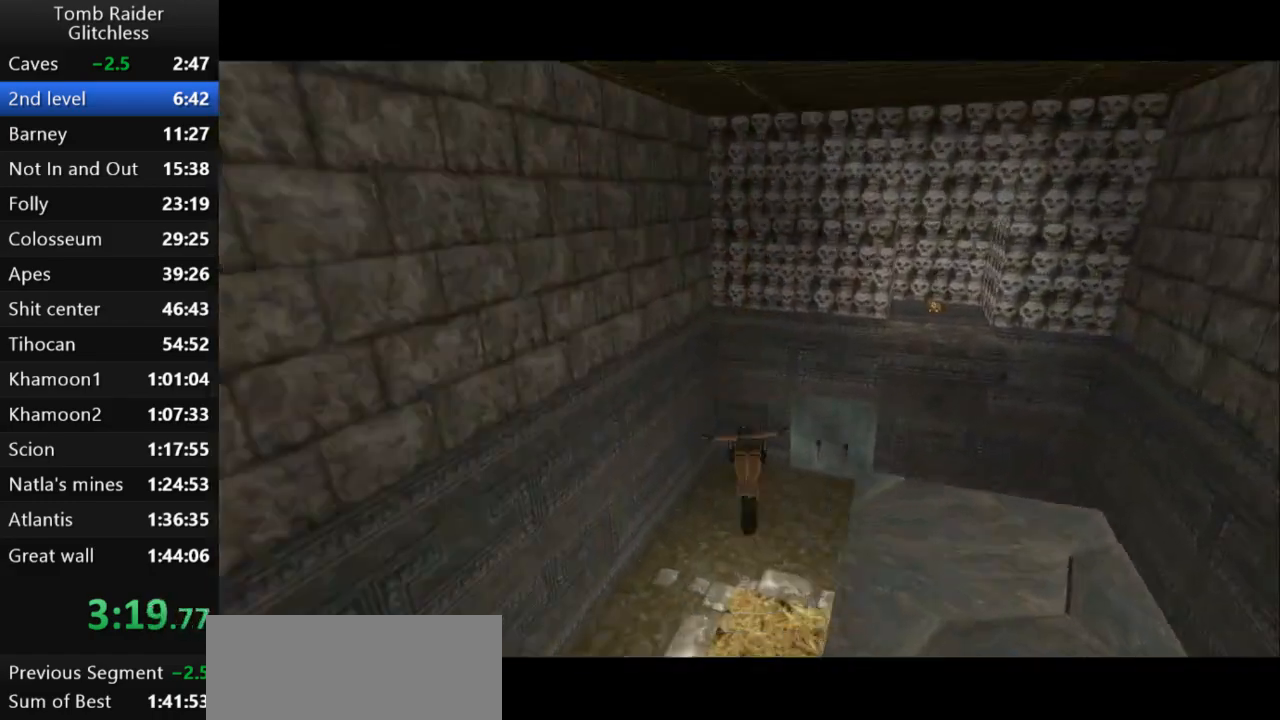
{"keys": ["right", "up"], "events": [[300, "guns", "down"], [433, "guns", "up"]]}
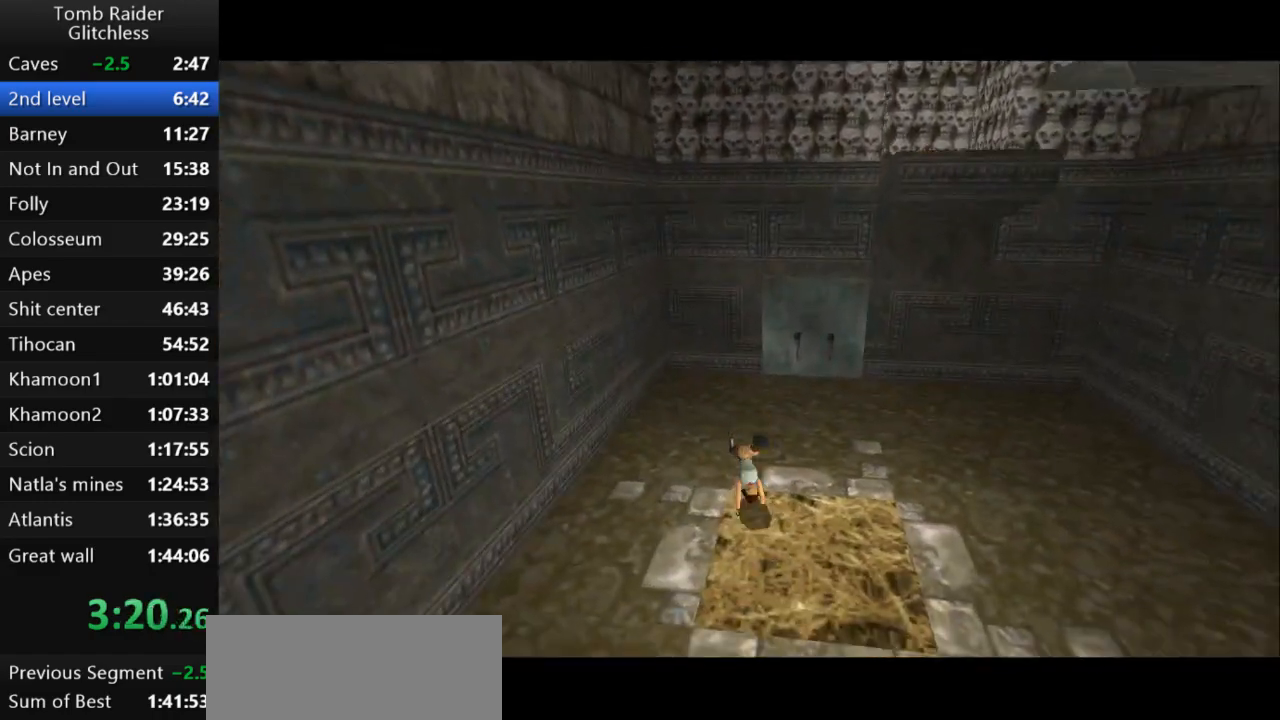
{"keys": ["right", "up"], "events": []}
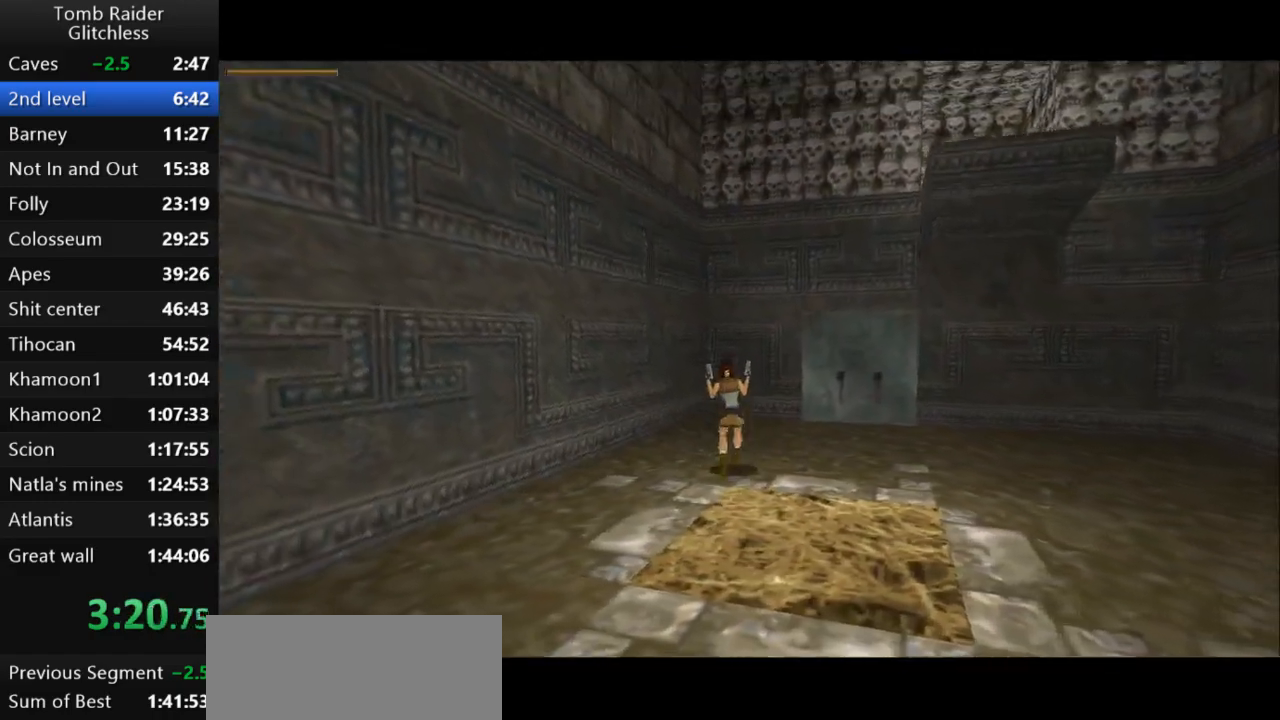
{"keys": ["right", "up"], "events": [[333, "guns", "down"], [467, "guns", "up"]]}
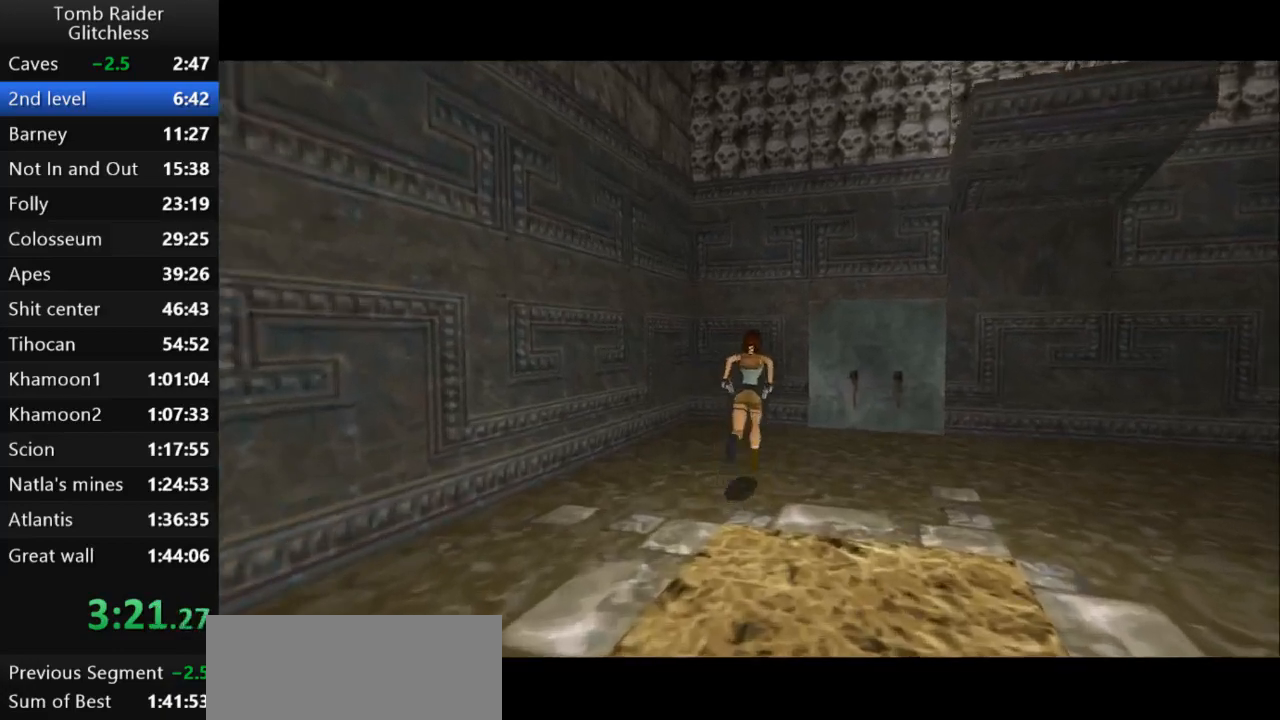
{"keys": ["up"], "events": [[367, "right", "up"]]}
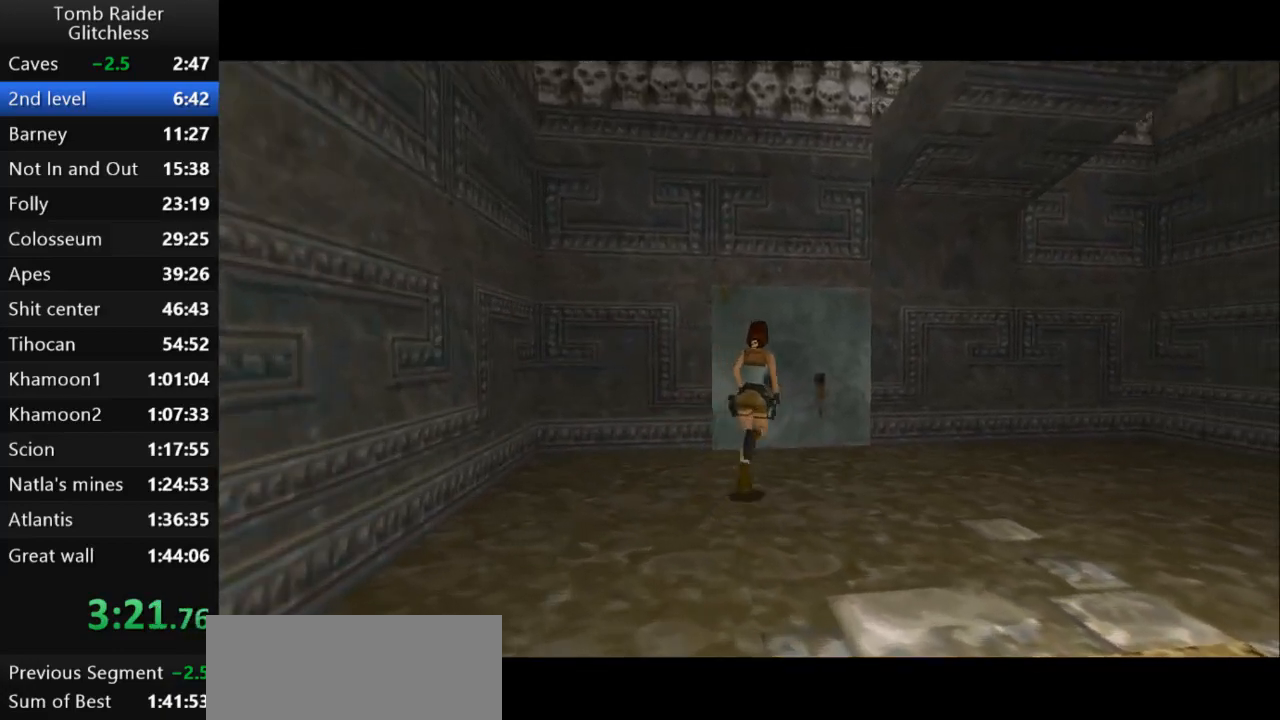
{"keys": ["left", "up", "walk"], "events": [[233, "left", "down"], [467, "walk", "down"]]}
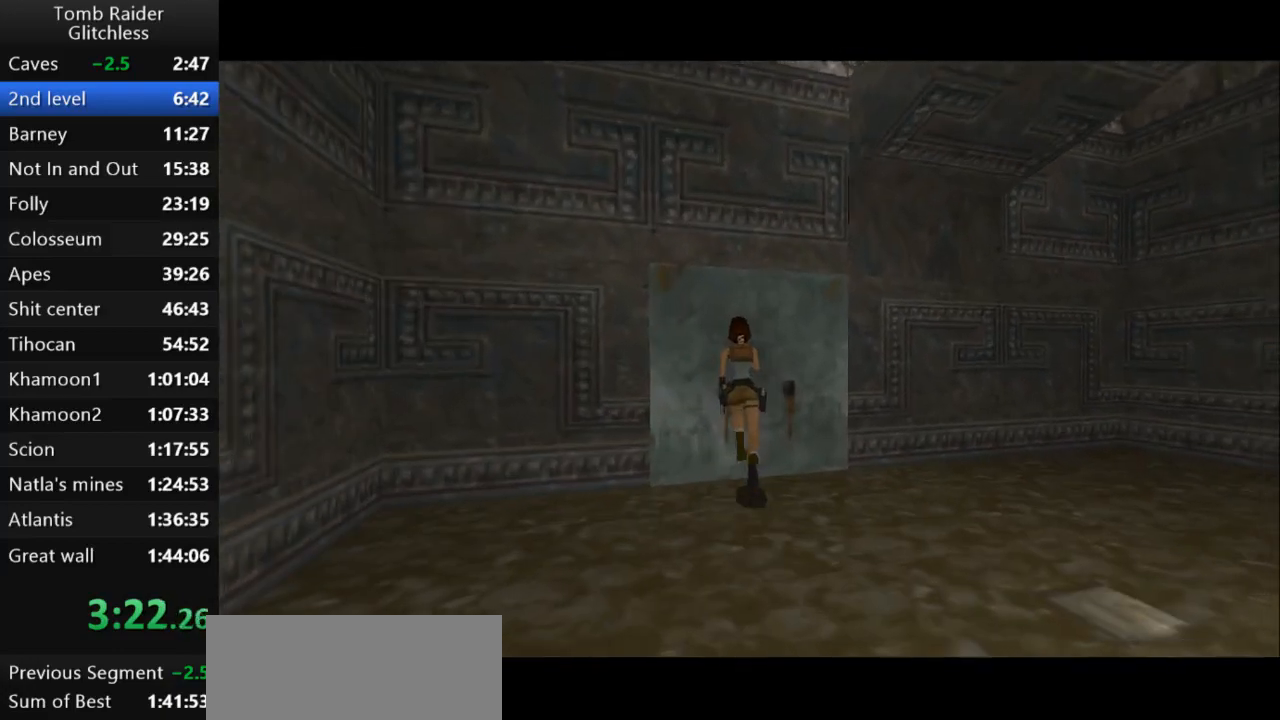
{"keys": ["action2"], "events": [[133, "left", "up"], [200, "up", "up"], [267, "action2", "down"], [267, "walk", "up"]]}
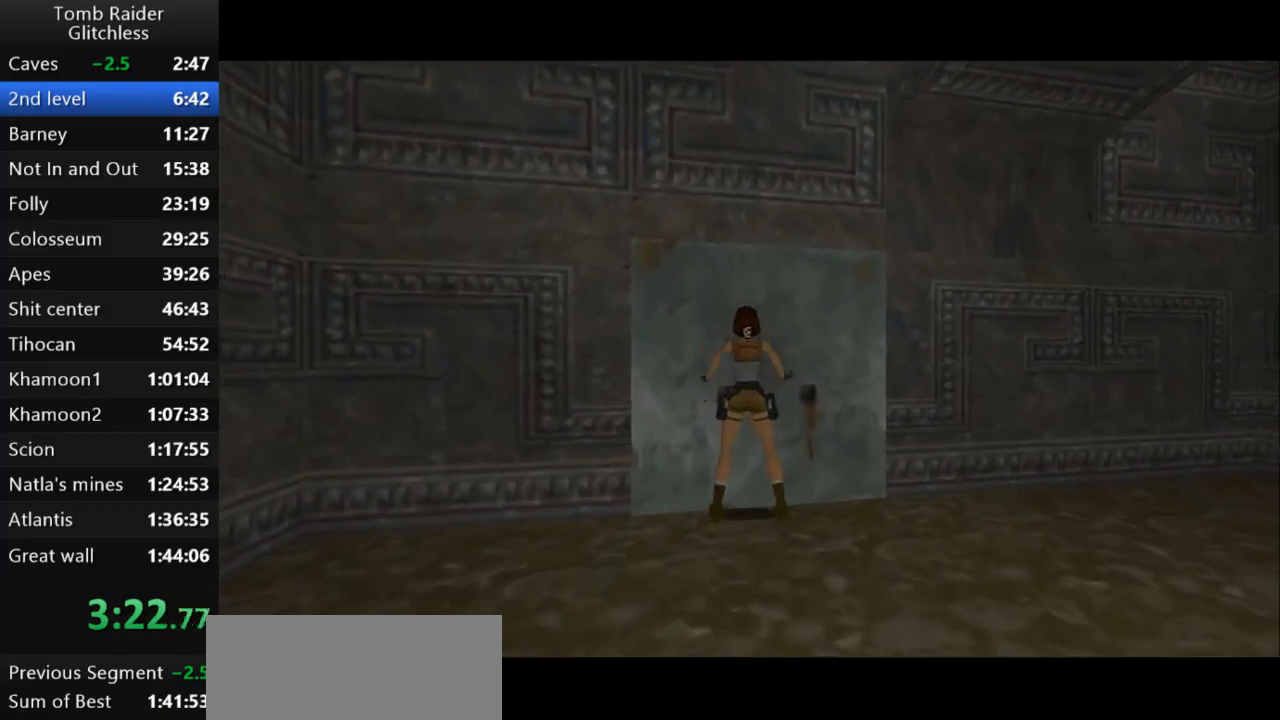
{"keys": ["action2", "down"], "events": [[267, "down", "down"]]}
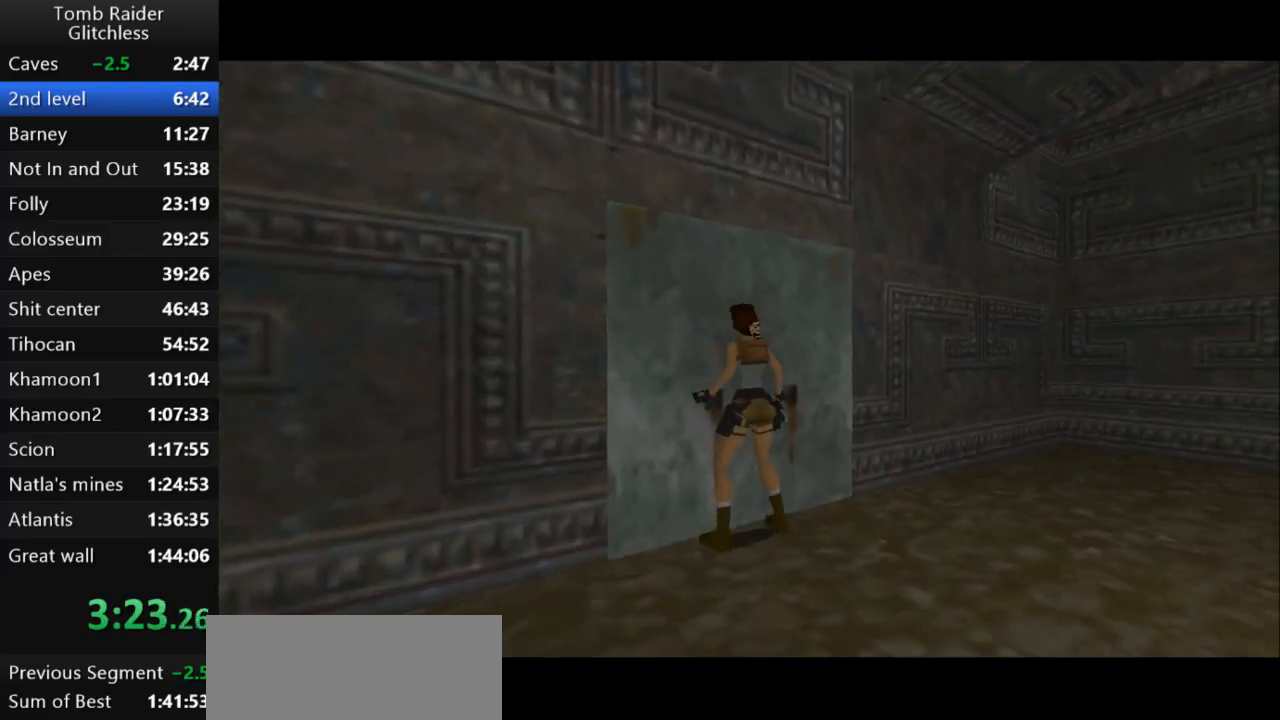
{"keys": ["action2", "down"], "events": []}
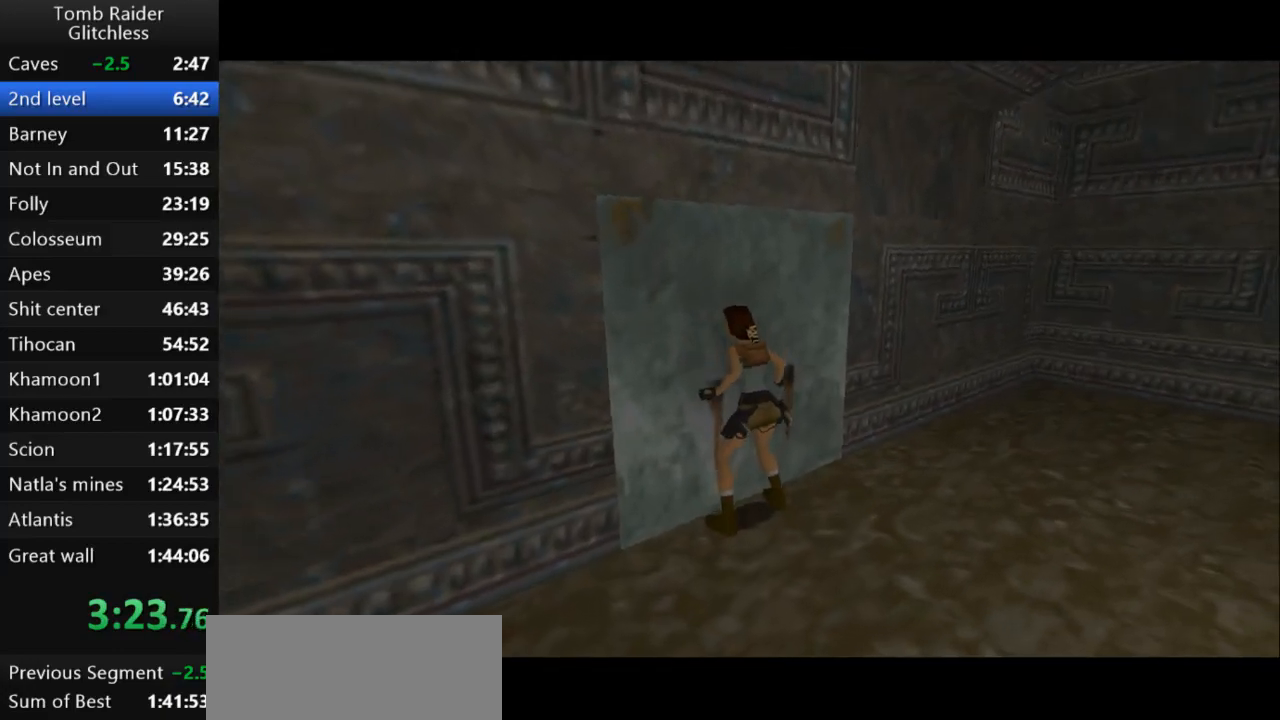
{"keys": [], "events": [[133, "action2", "up"], [233, "down", "up"]]}